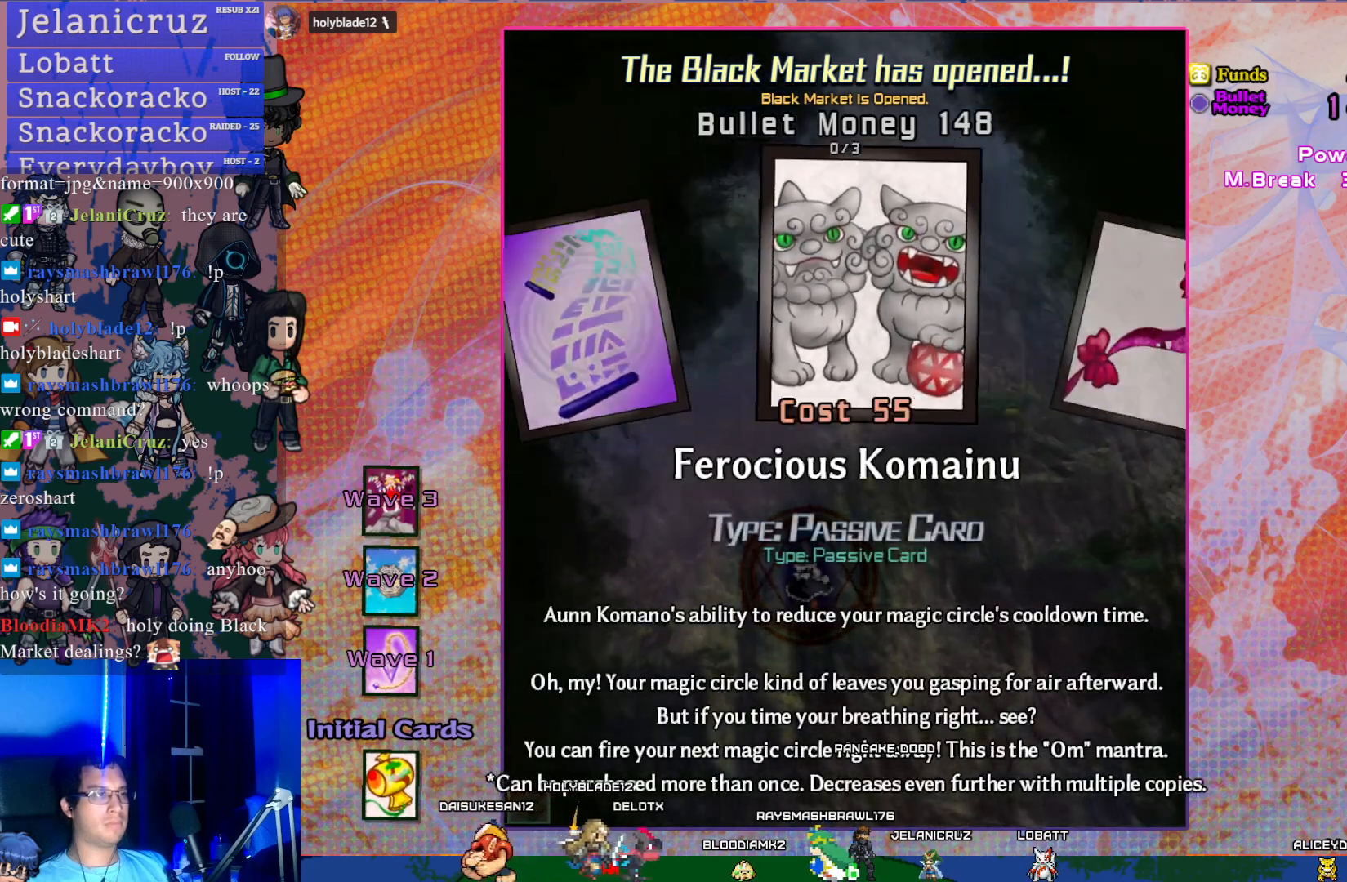
Gameplay with a controller (PlayStation layout); each line is a JSON object with the inputs held at the frame after it. "events" lists button and stick changes between this image and that frame as [ms after this image, input, new state], when the widget could be followed in between. Not read: L3 right_stick.
{"buttons": [], "left_stick": "center", "events": [[300, "DPAD_LEFT", "down"], [400, "DPAD_LEFT", "up"]]}
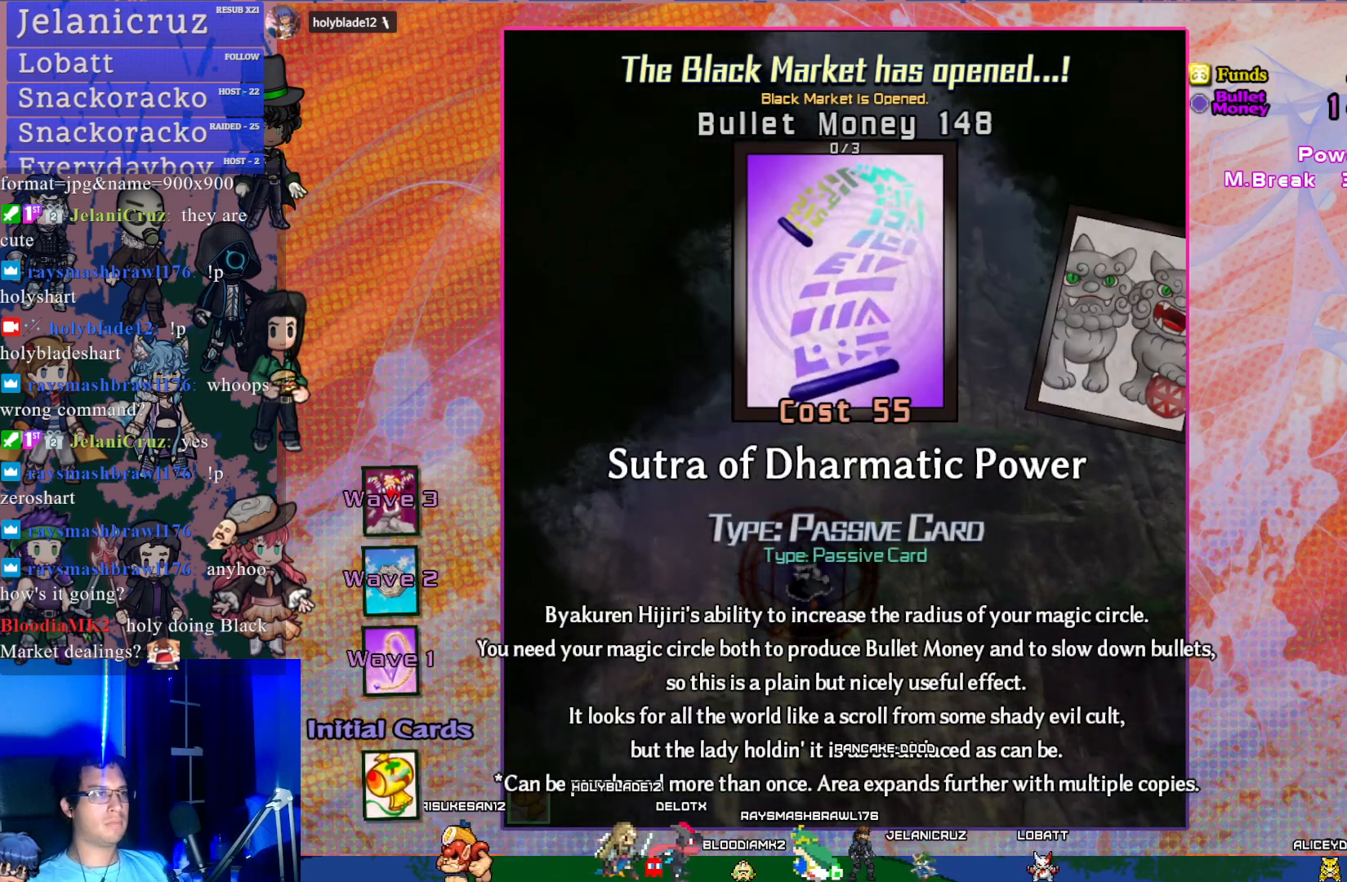
{"buttons": [], "left_stick": "center", "events": [[383, "CROSS", "down"], [483, "CROSS", "up"]]}
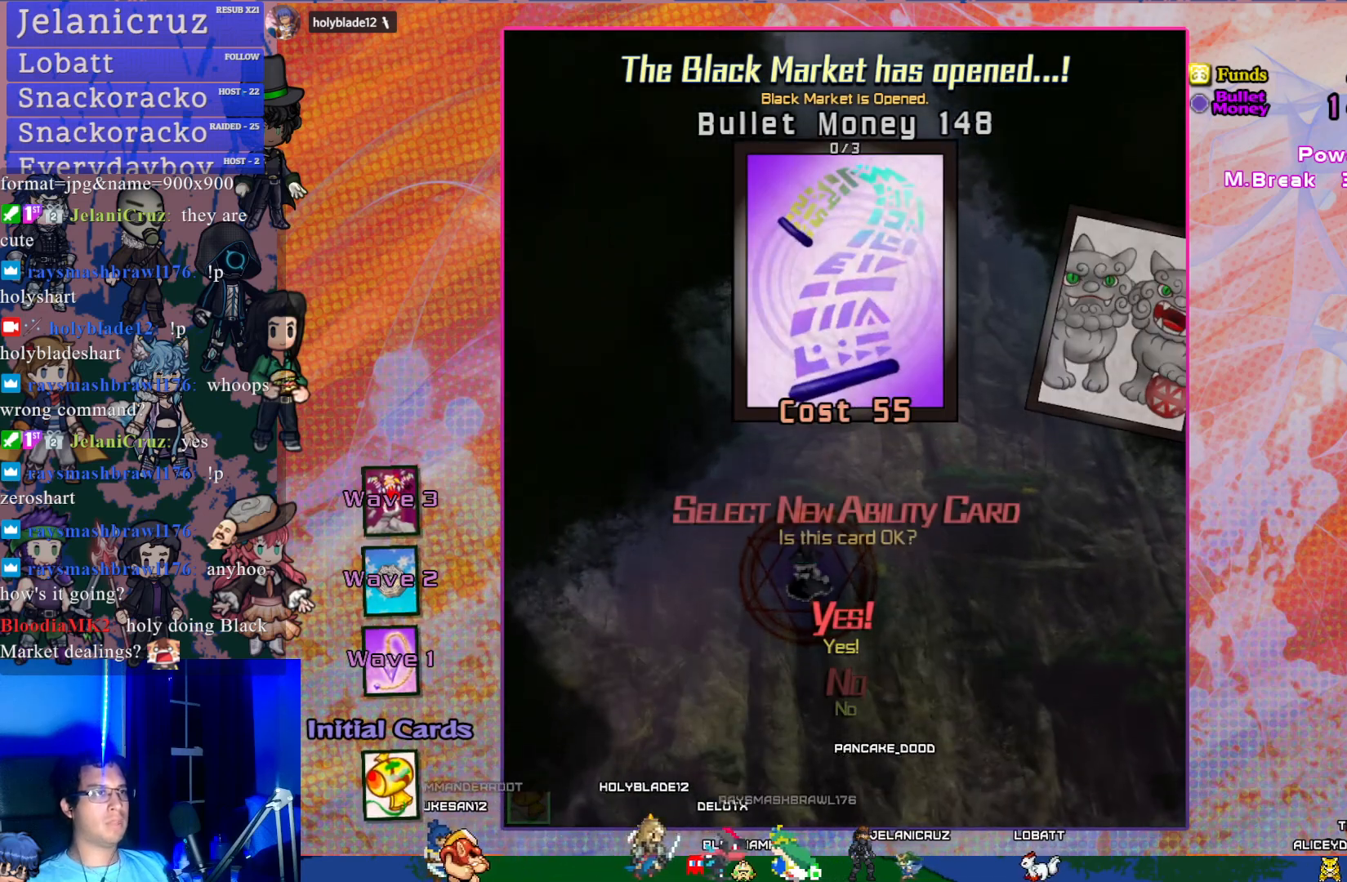
{"buttons": [], "left_stick": "center", "events": []}
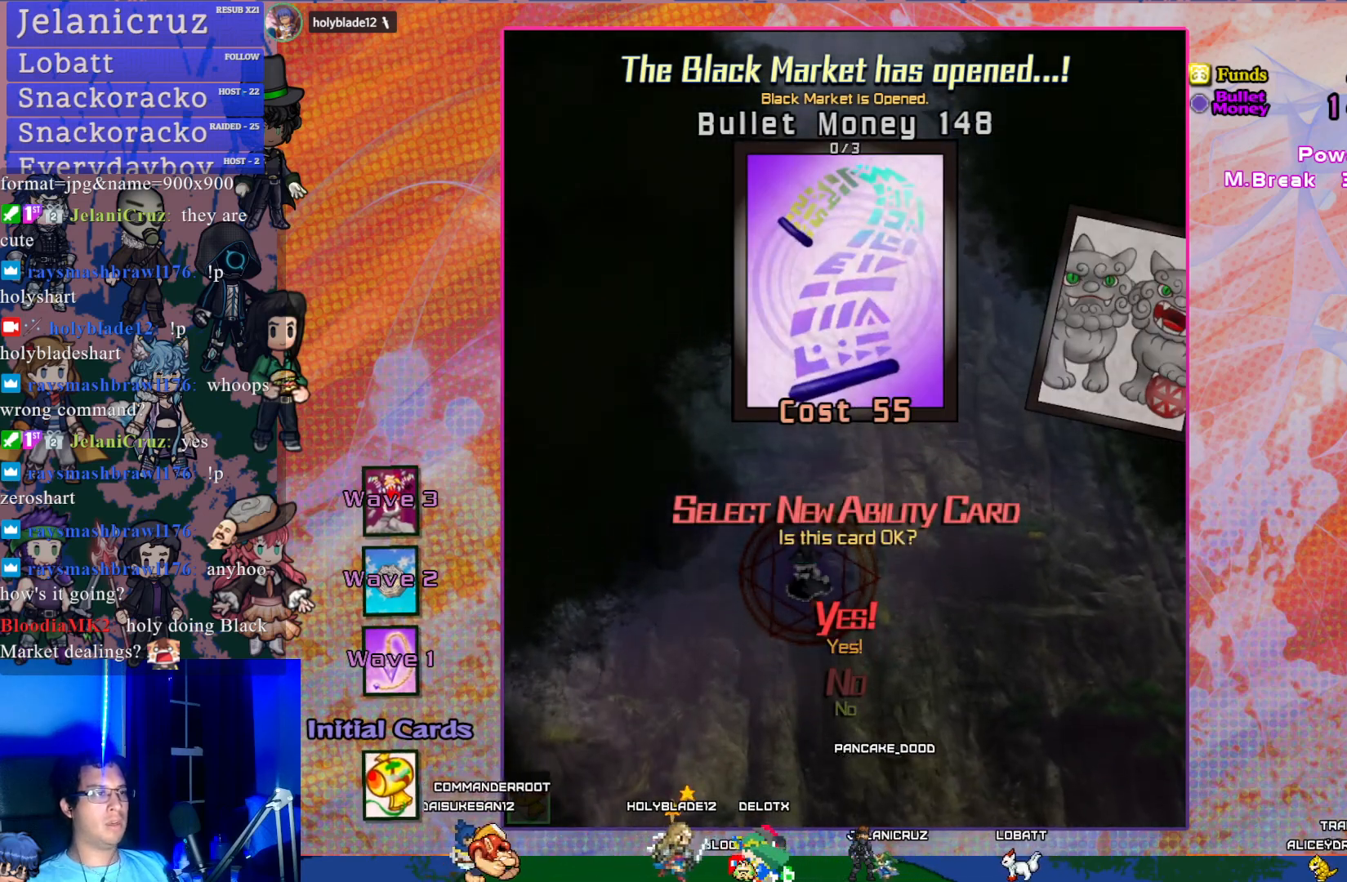
{"buttons": [], "left_stick": "center", "events": [[100, "CROSS", "down"], [200, "CROSS", "up"]]}
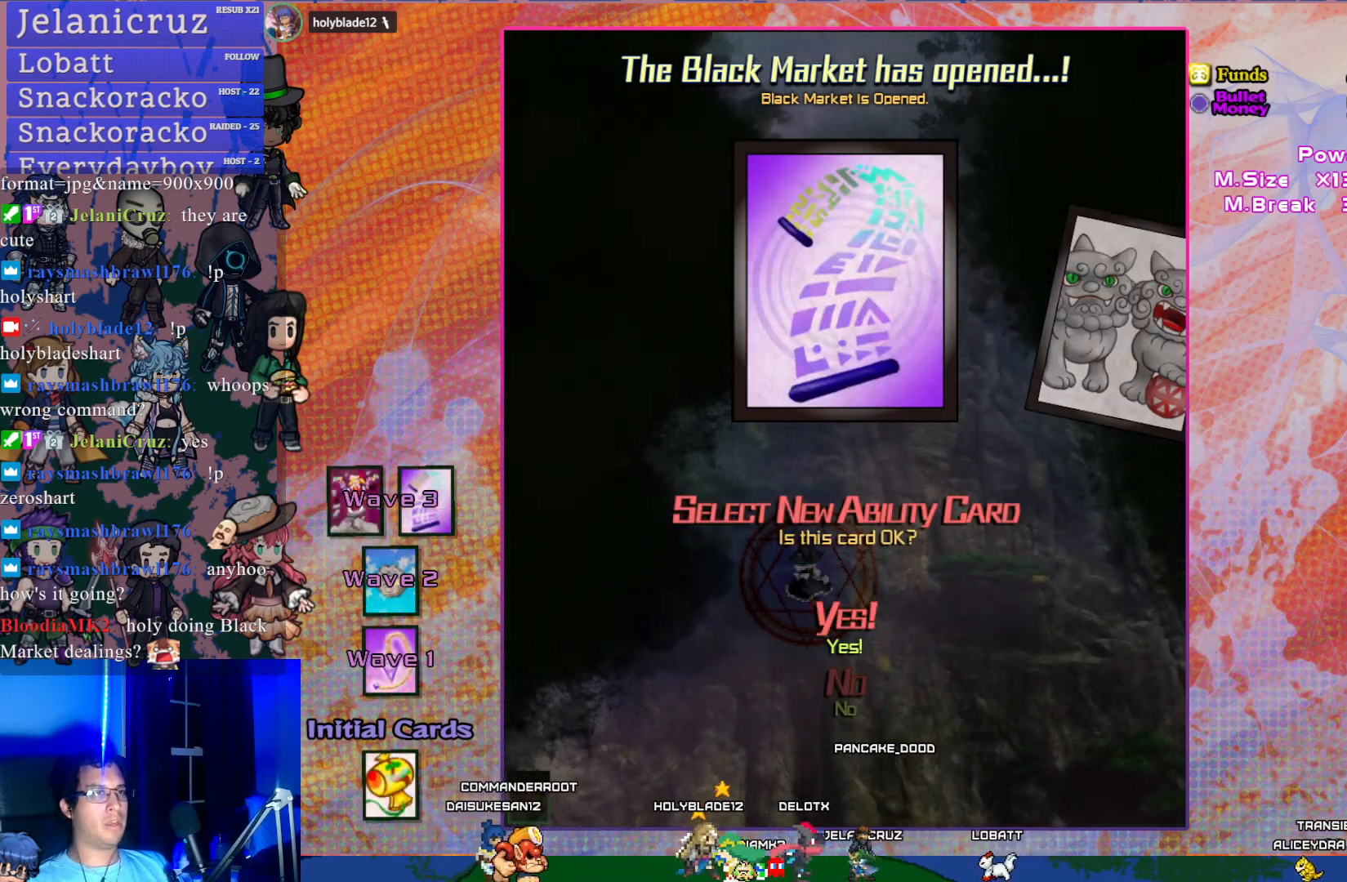
{"buttons": [], "left_stick": "center", "events": []}
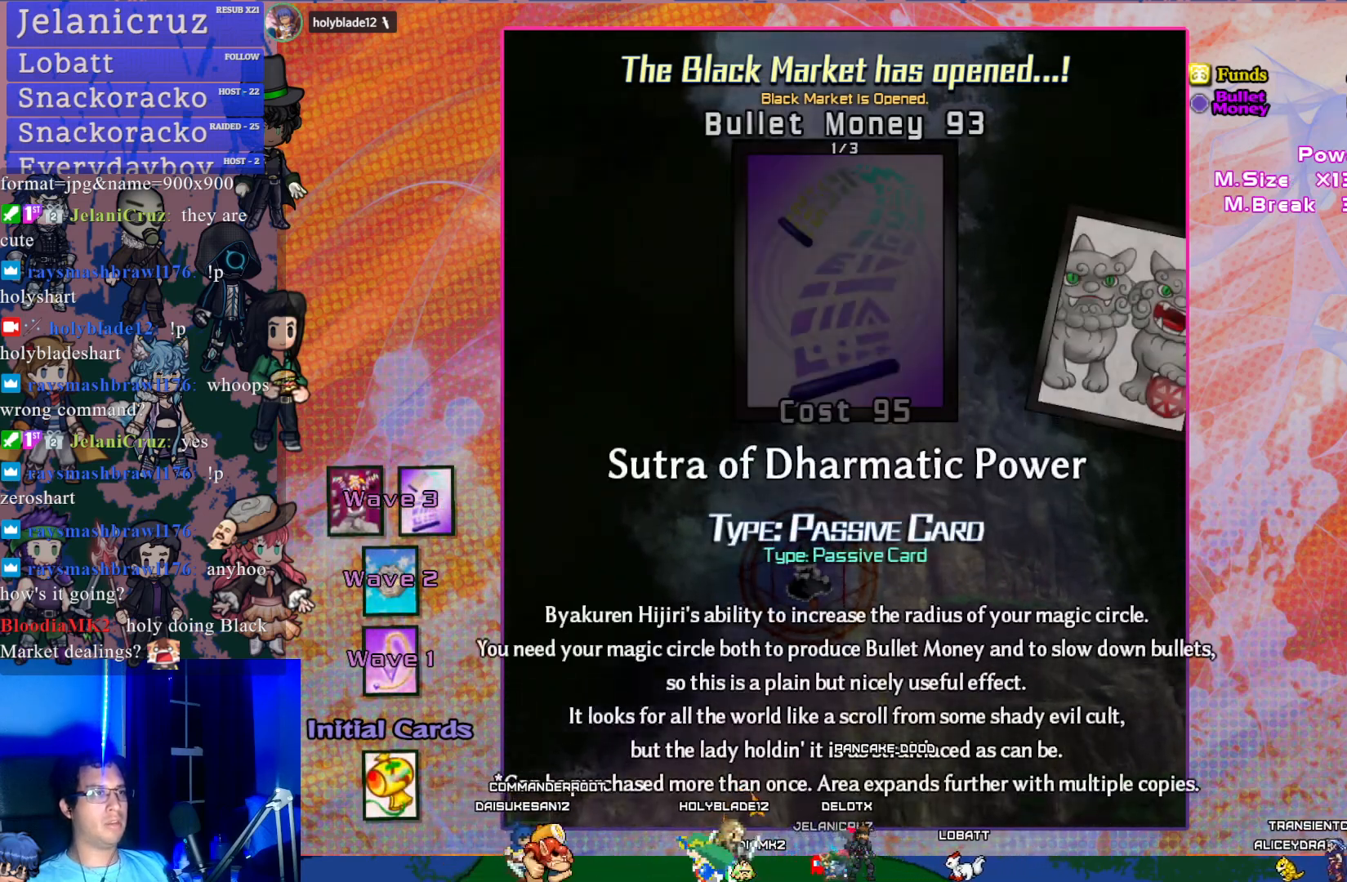
{"buttons": [], "left_stick": "center", "events": [[17, "DPAD_RIGHT", "down"], [117, "DPAD_RIGHT", "up"], [300, "CROSS", "down"], [433, "CROSS", "up"]]}
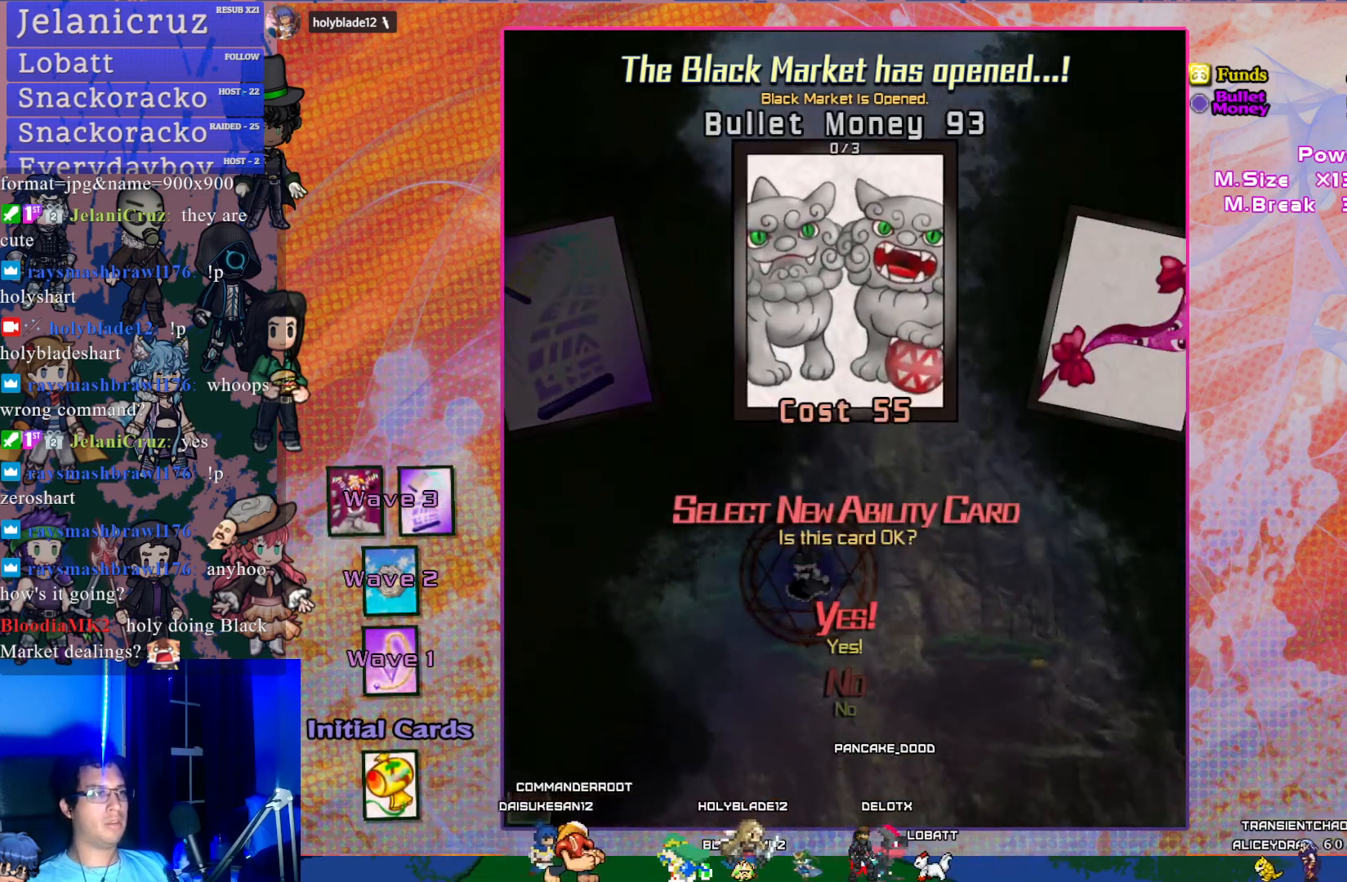
{"buttons": [], "left_stick": "center", "events": [[133, "CROSS", "down"], [233, "CROSS", "up"]]}
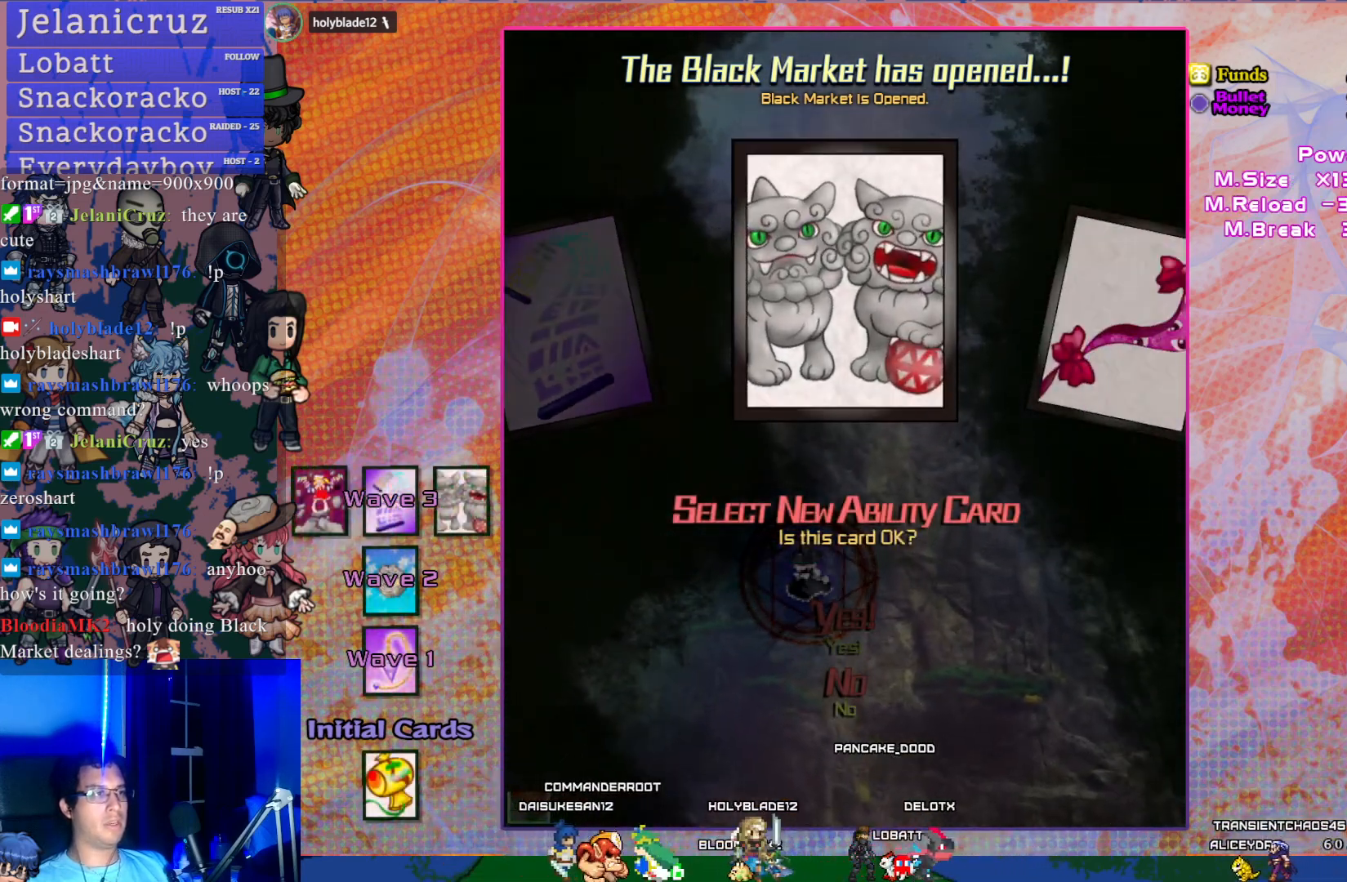
{"buttons": [], "left_stick": "center", "events": []}
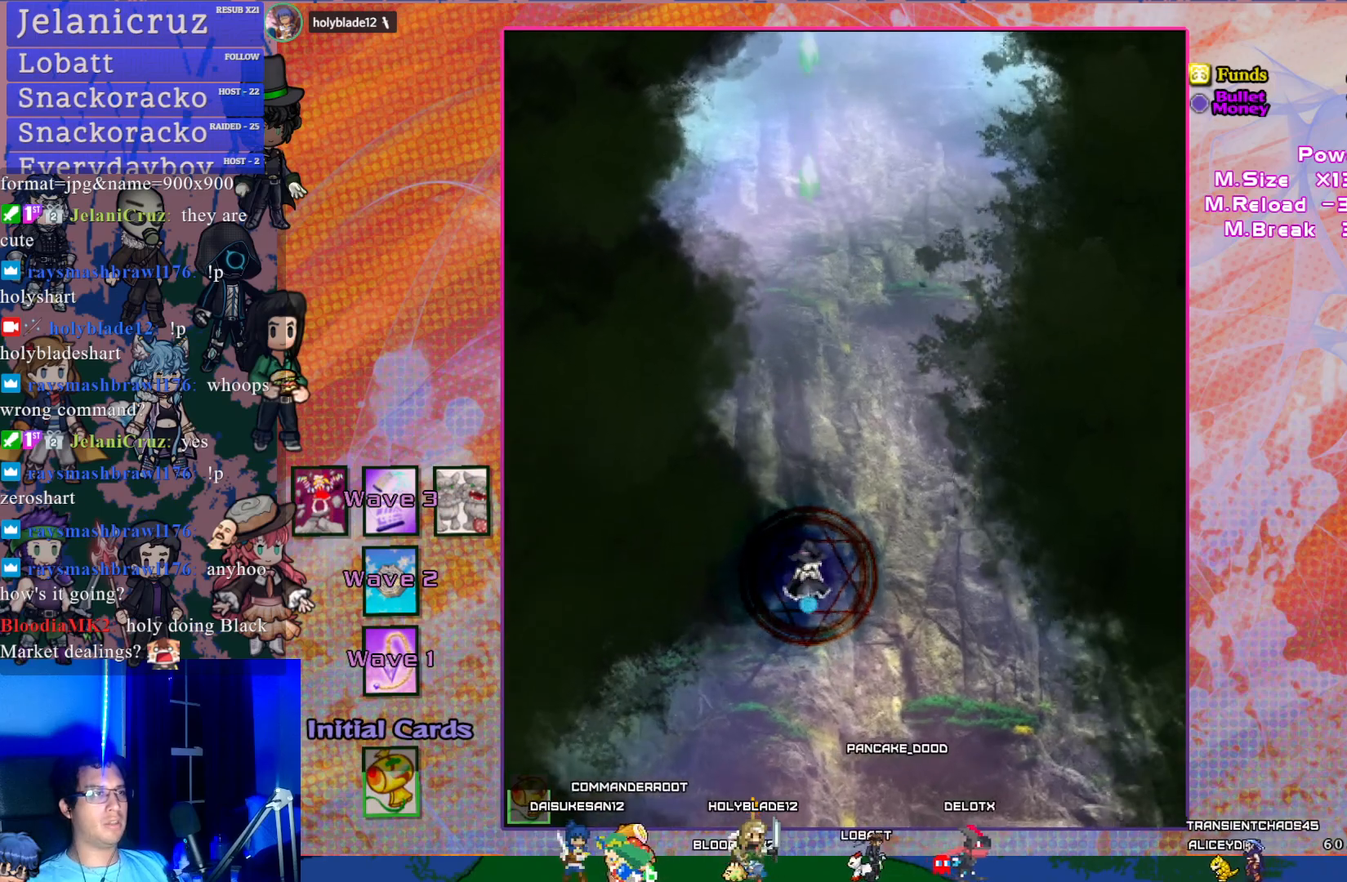
{"buttons": ["CROSS"], "left_stick": "center", "events": [[400, "CROSS", "down"]]}
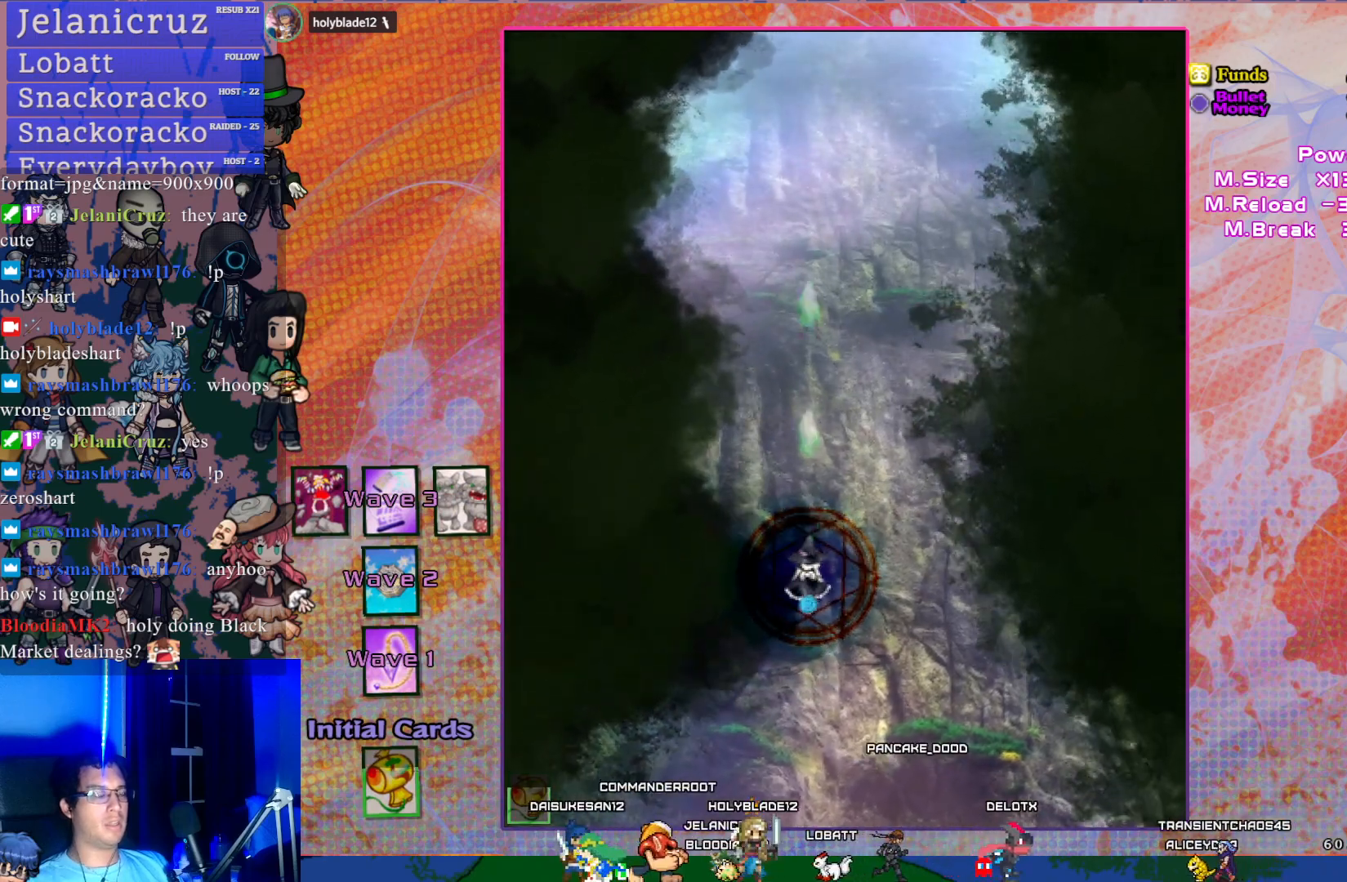
{"buttons": ["CROSS", "DPAD_UP", "DPAD_LEFT"], "left_stick": "center", "events": [[33, "DPAD_UP", "down"], [200, "DPAD_LEFT", "down"], [200, "DPAD_UP", "up"], [217, "DPAD_LEFT", "up"], [283, "DPAD_LEFT", "down"], [483, "DPAD_UP", "down"]]}
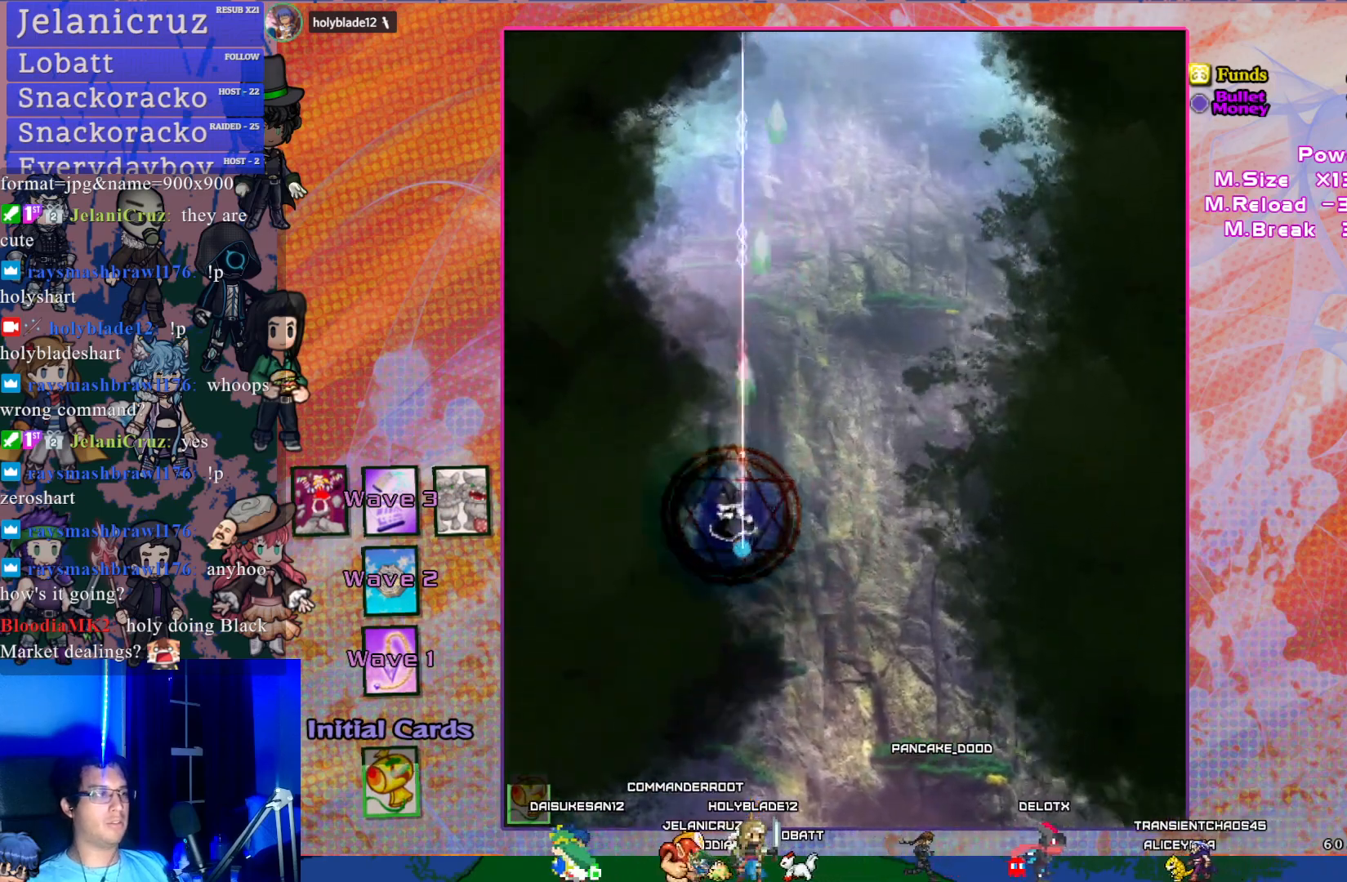
{"buttons": ["CROSS", "R1", "DPAD_UP"], "left_stick": "center", "events": [[117, "R1", "down"], [150, "DPAD_LEFT", "up"]]}
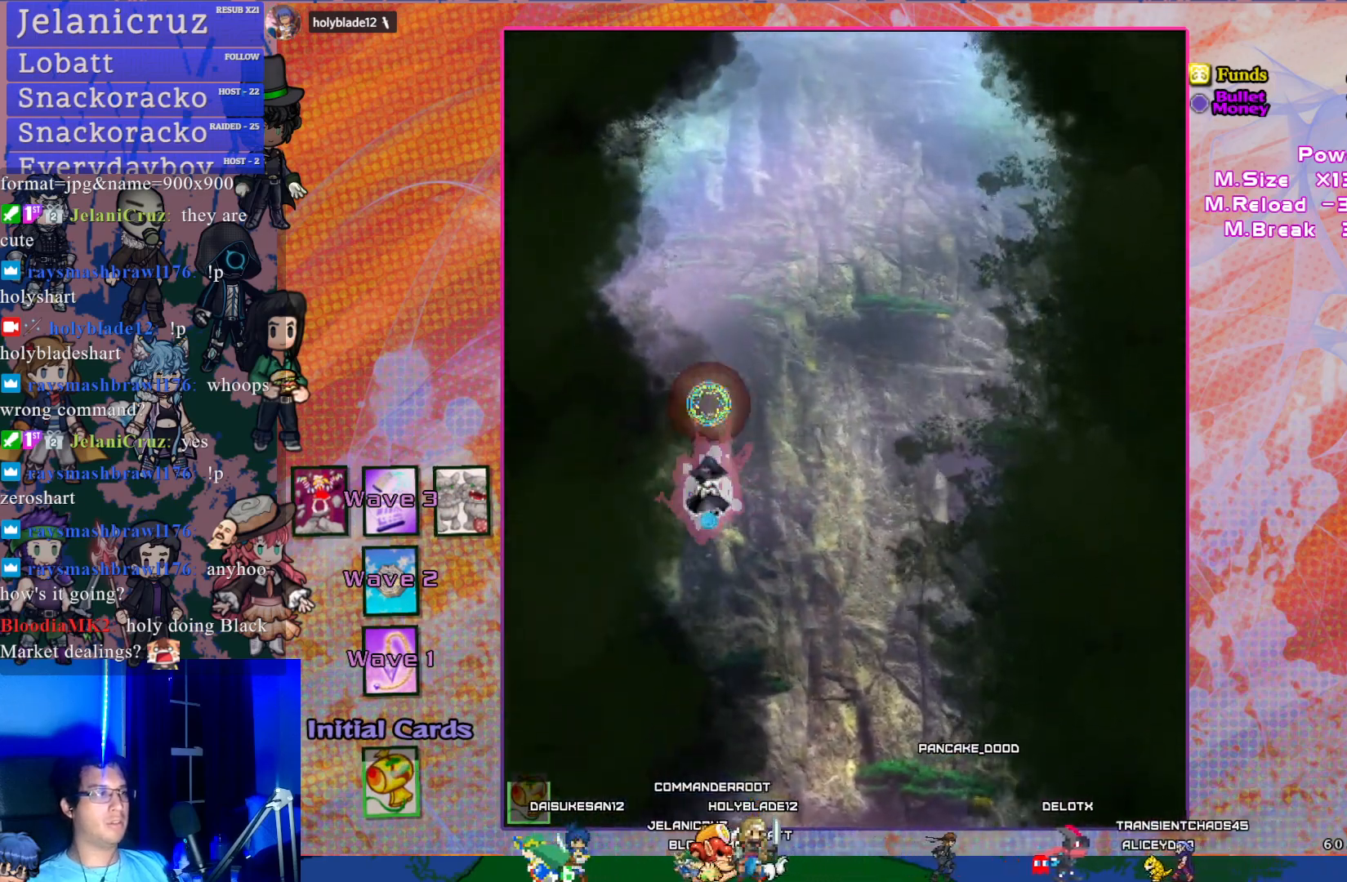
{"buttons": ["CROSS", "R1", "DPAD_UP", "DPAD_RIGHT"], "left_stick": "center", "events": [[117, "DPAD_LEFT", "down"], [283, "DPAD_LEFT", "up"], [350, "DPAD_RIGHT", "down"]]}
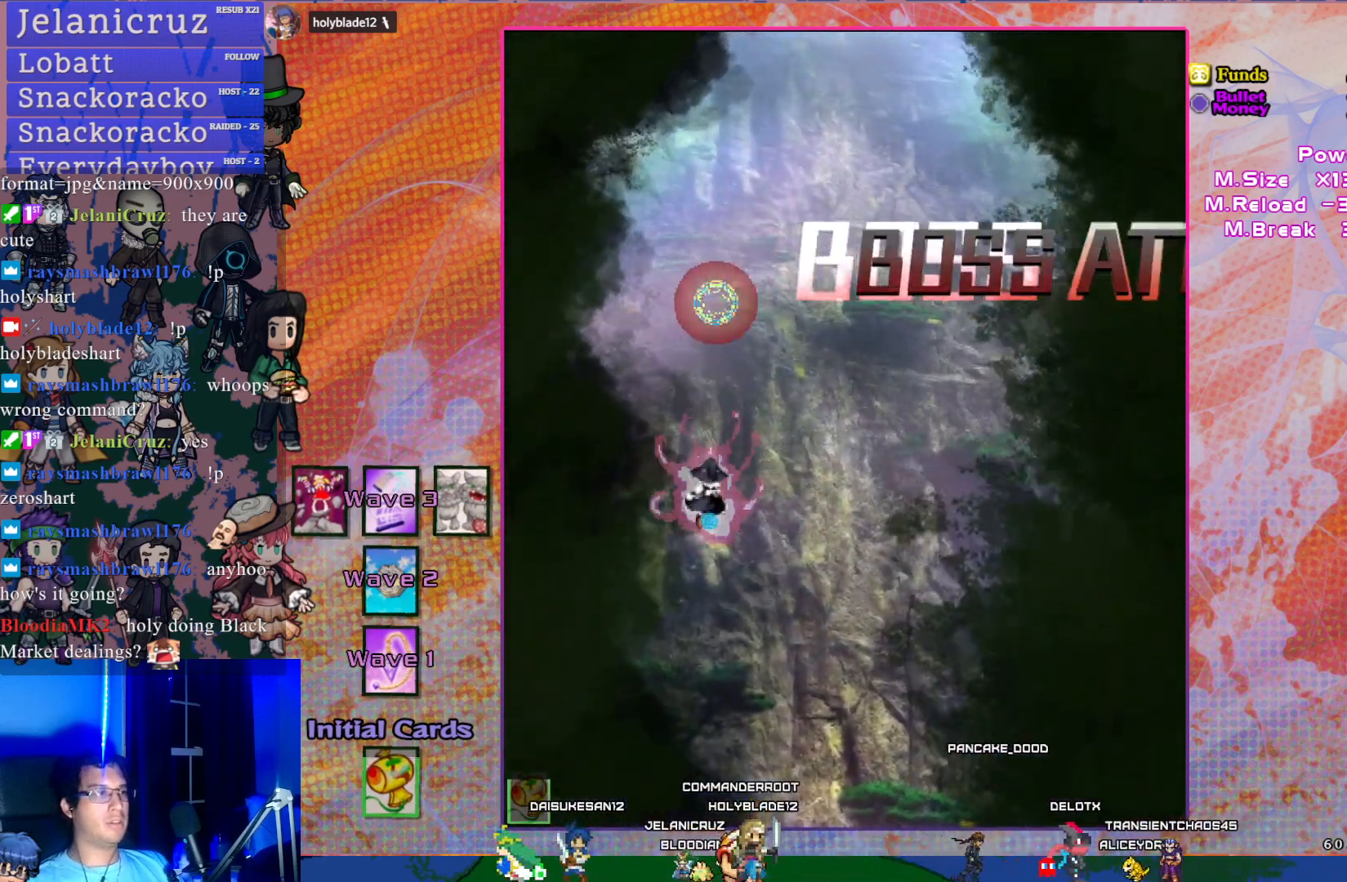
{"buttons": ["CROSS", "R1", "DPAD_UP"], "left_stick": "center", "events": [[300, "DPAD_UP", "up"], [350, "DPAD_UP", "down"], [383, "DPAD_RIGHT", "up"]]}
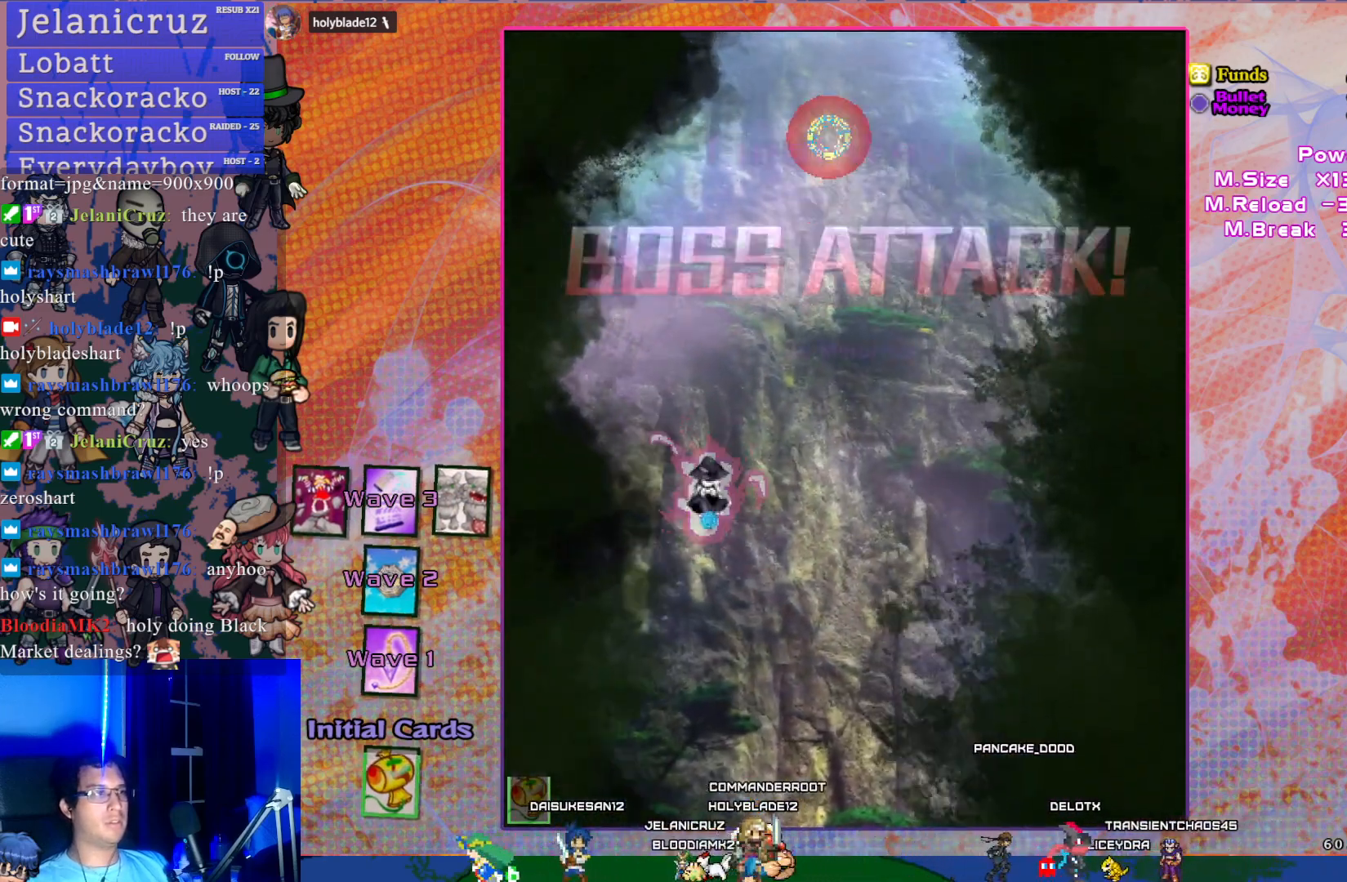
{"buttons": ["CROSS", "DPAD_RIGHT"], "left_stick": "center", "events": [[50, "DPAD_UP", "up"], [383, "R1", "up"], [400, "DPAD_RIGHT", "down"]]}
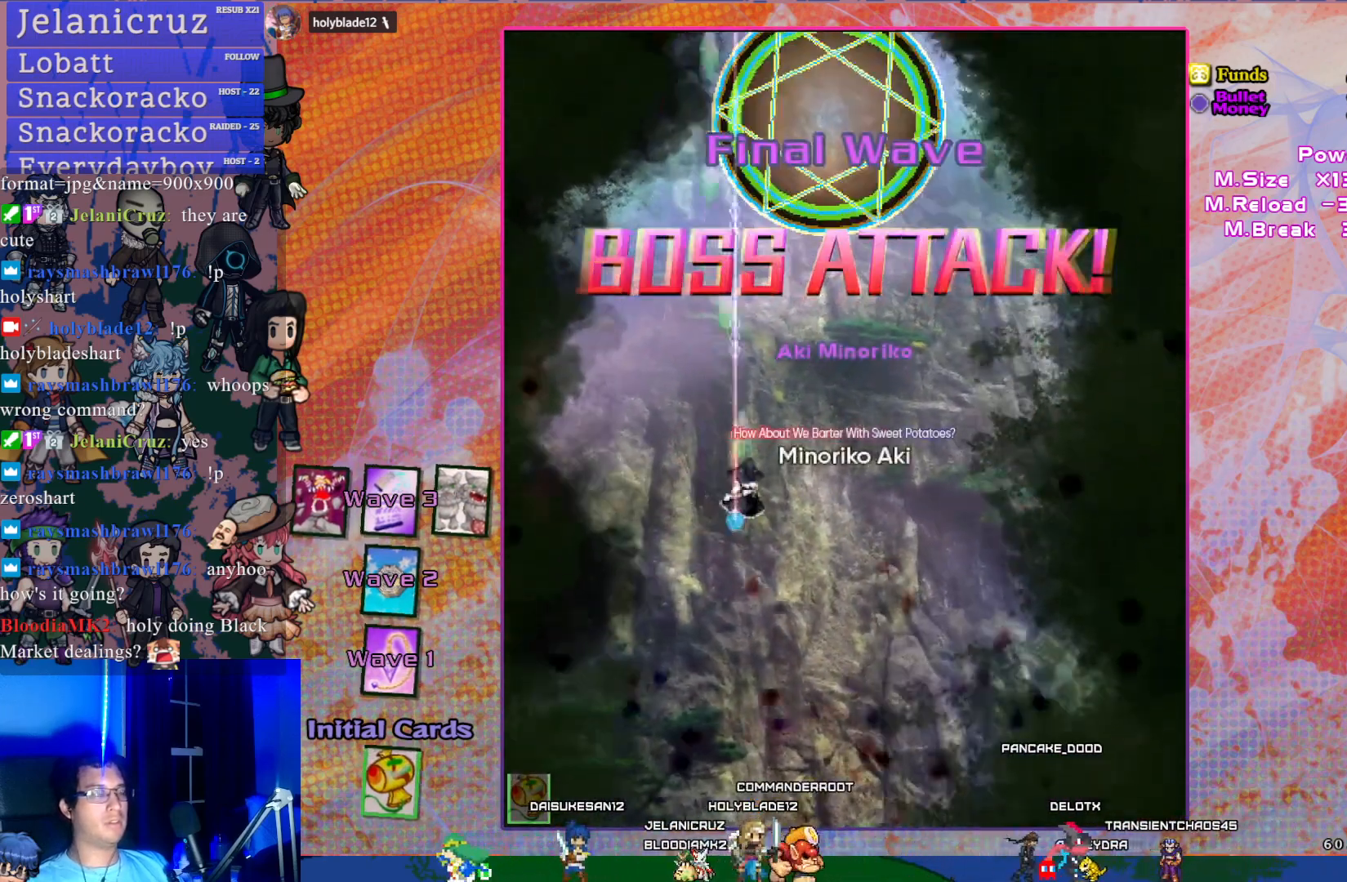
{"buttons": ["CROSS"], "left_stick": "center", "events": [[267, "DPAD_RIGHT", "up"]]}
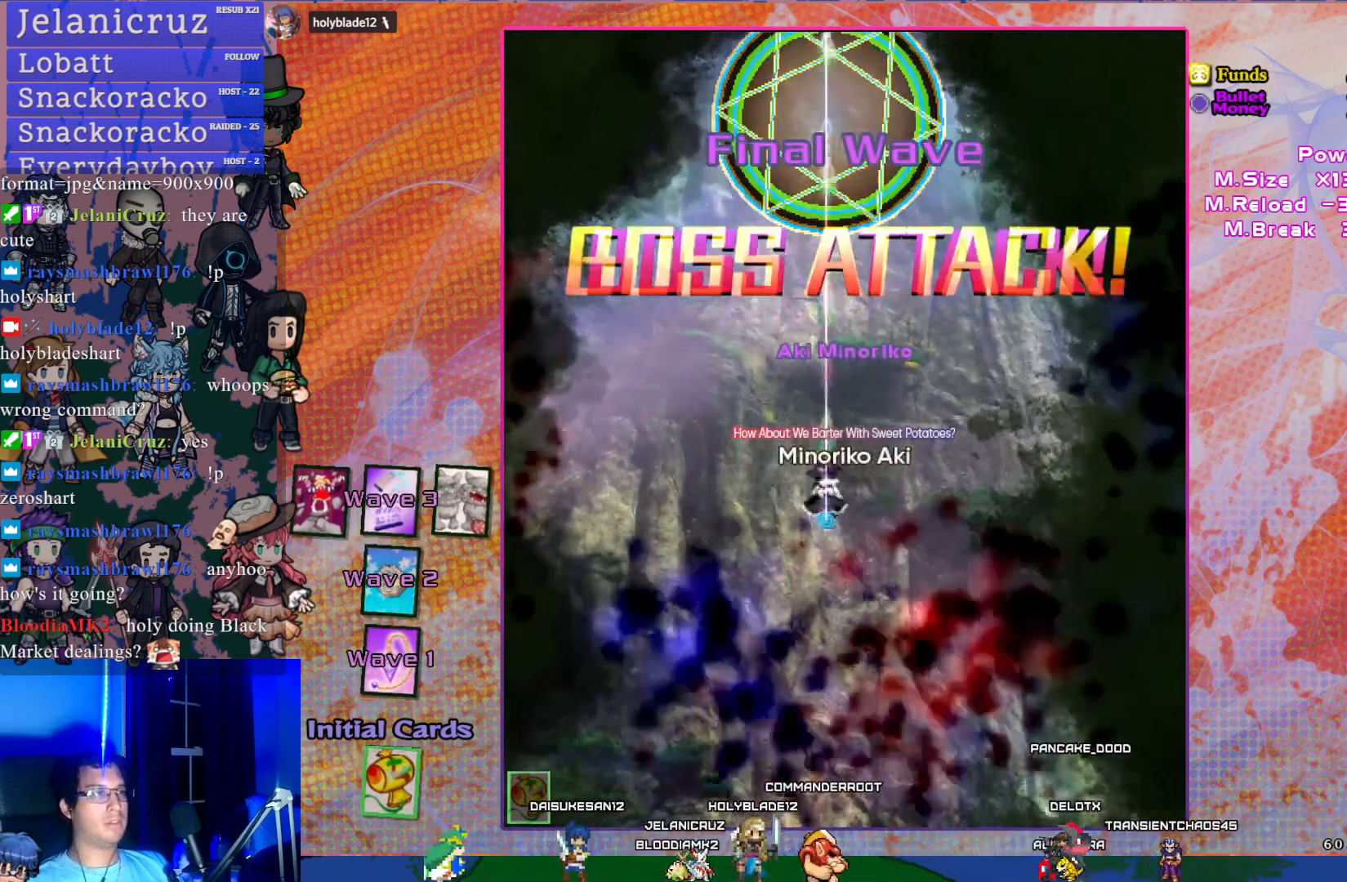
{"buttons": ["CROSS", "SQUARE"], "left_stick": "center", "events": [[50, "DPAD_DOWN", "down"], [300, "DPAD_DOWN", "up"], [333, "SQUARE", "down"]]}
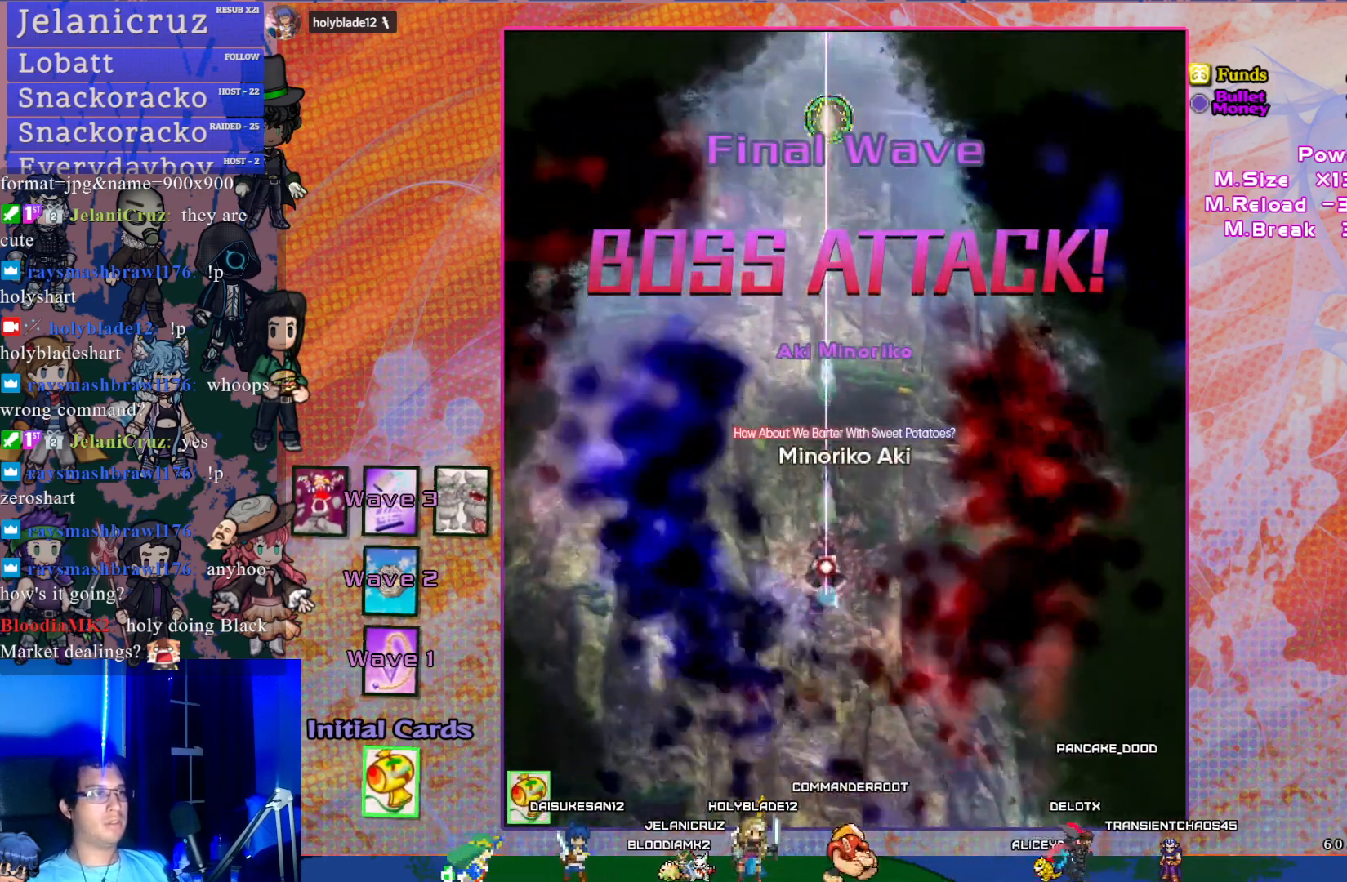
{"buttons": ["CROSS", "SQUARE"], "left_stick": "center", "events": [[200, "DPAD_UP", "down"], [333, "DPAD_UP", "up"]]}
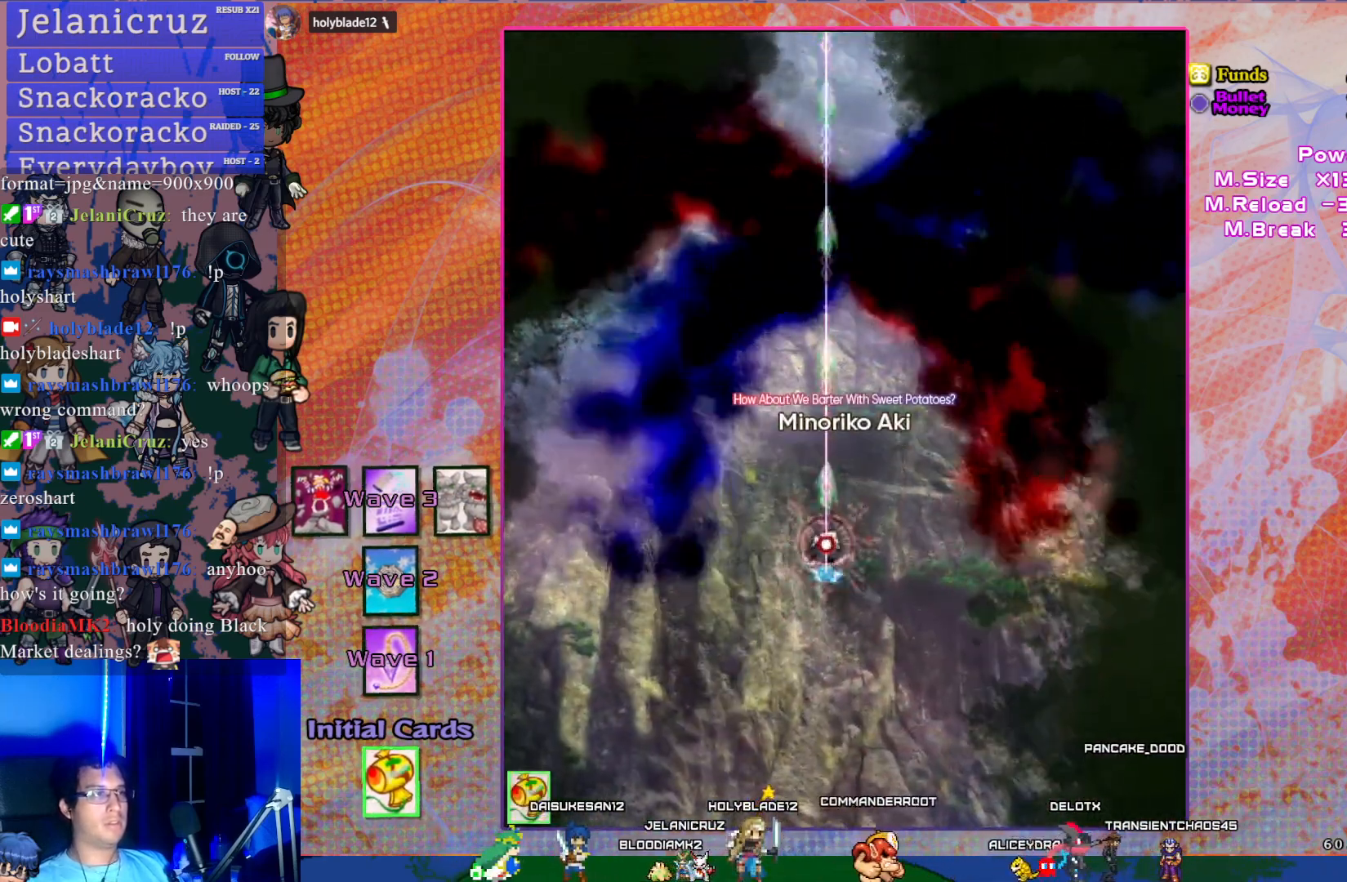
{"buttons": ["CROSS", "SQUARE"], "left_stick": "center", "events": [[367, "DPAD_RIGHT", "down"], [467, "DPAD_RIGHT", "up"]]}
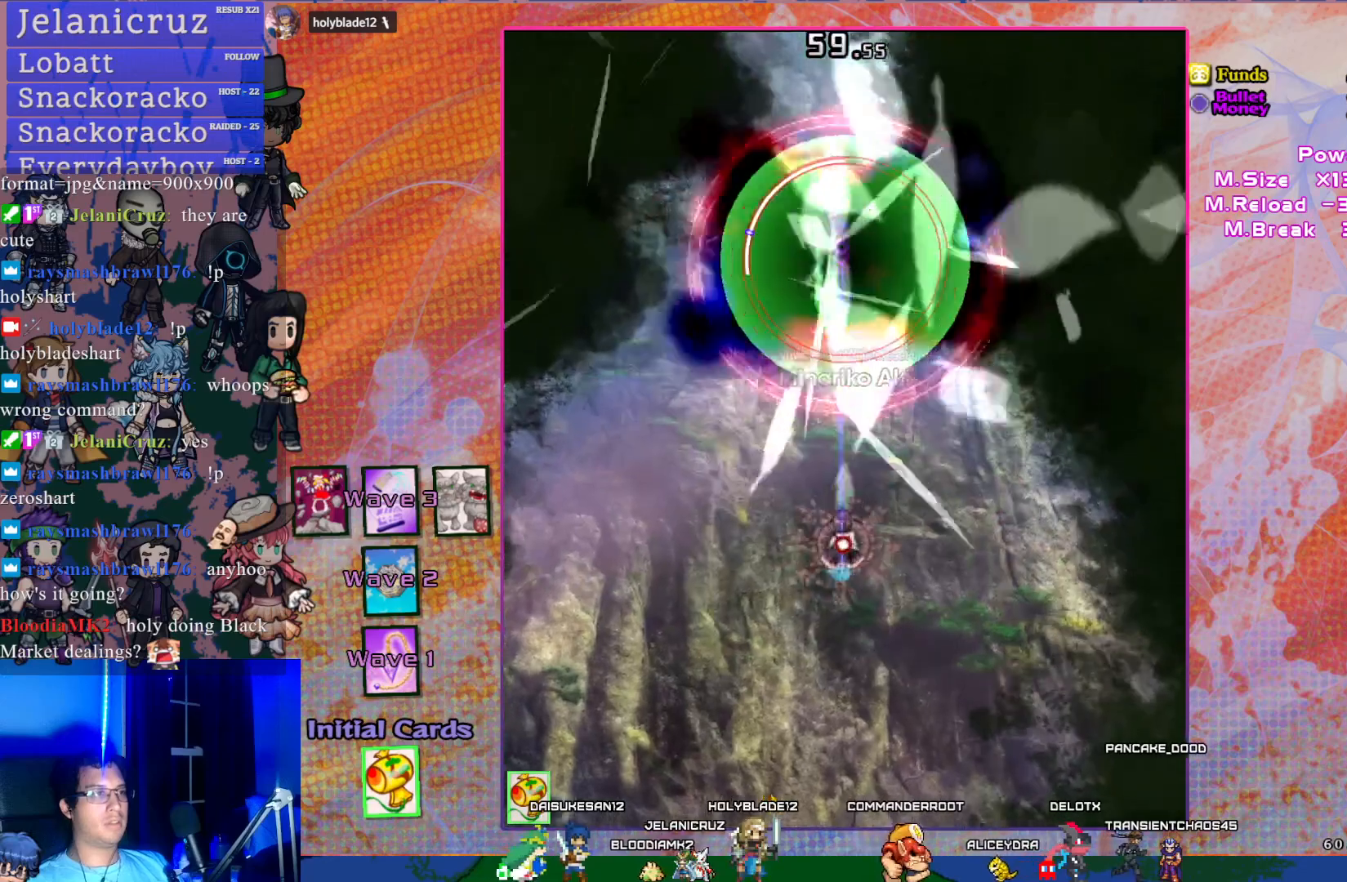
{"buttons": ["CROSS", "SQUARE", "DPAD_UP"], "left_stick": "center", "events": [[433, "DPAD_UP", "down"]]}
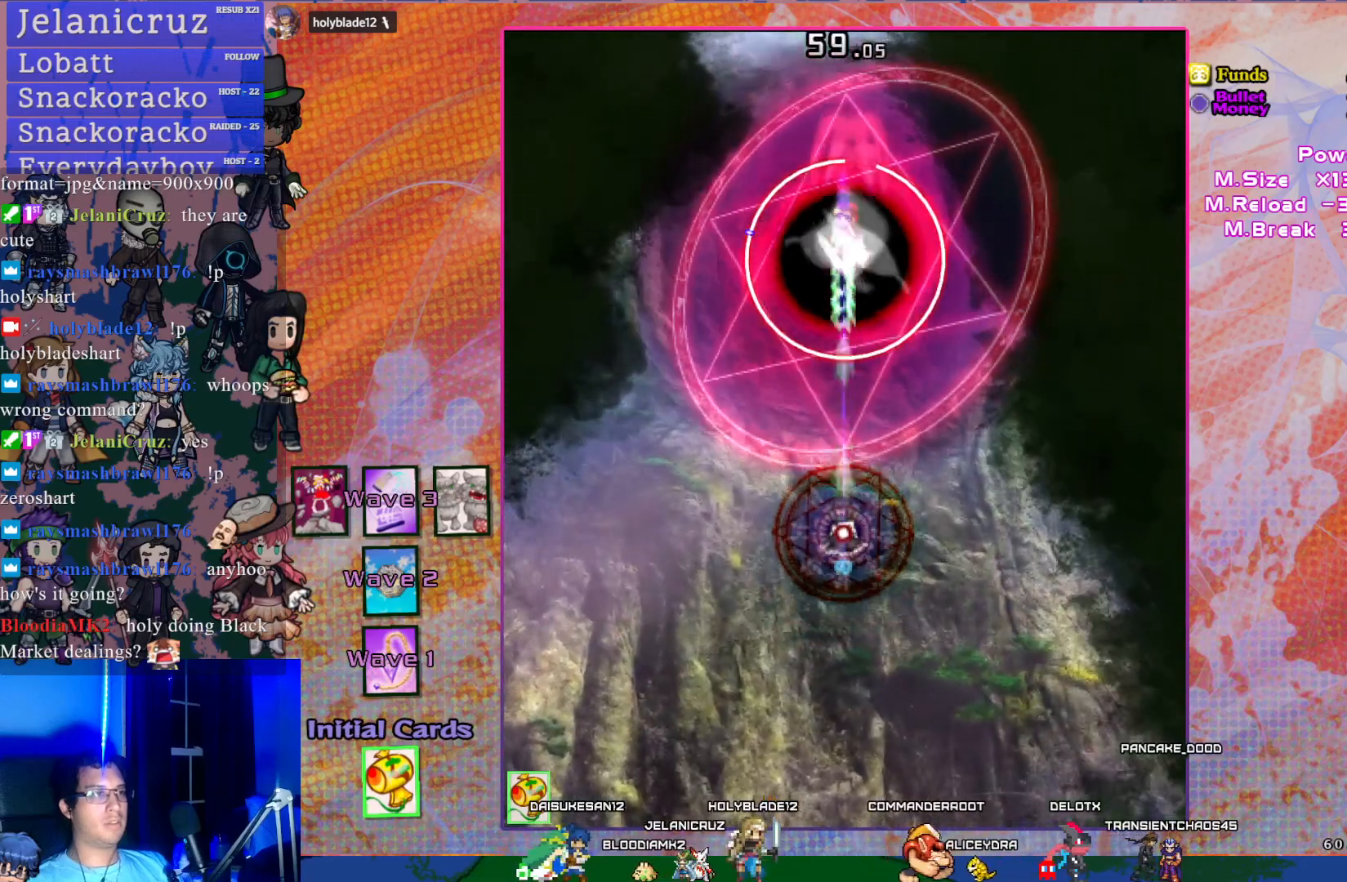
{"buttons": ["CROSS", "SQUARE", "R1", "DPAD_UP"], "left_stick": "center", "events": [[17, "R1", "down"]]}
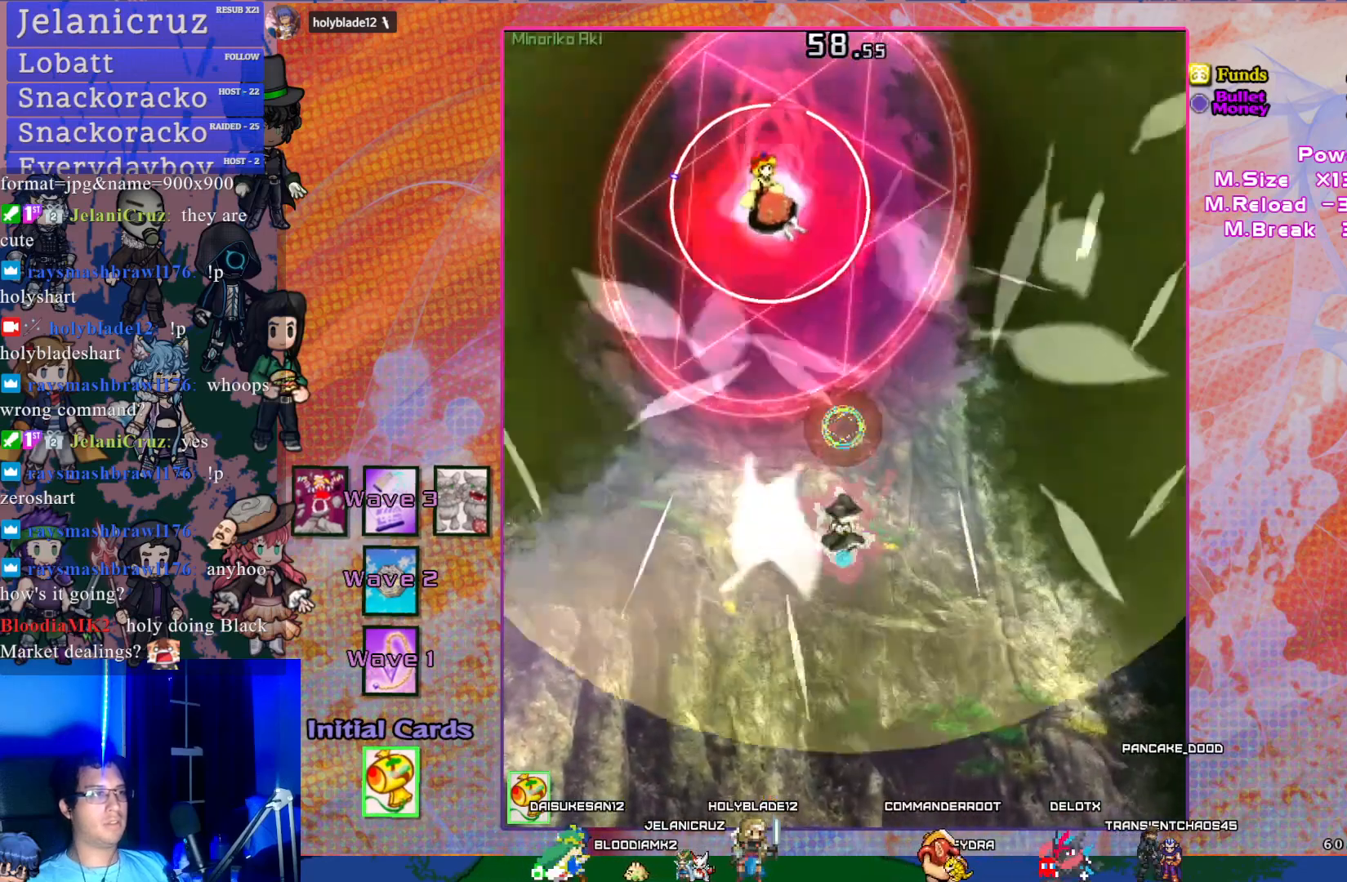
{"buttons": ["CROSS", "SQUARE", "R1", "DPAD_UP"], "left_stick": "center", "events": [[83, "DPAD_LEFT", "down"], [433, "DPAD_LEFT", "up"]]}
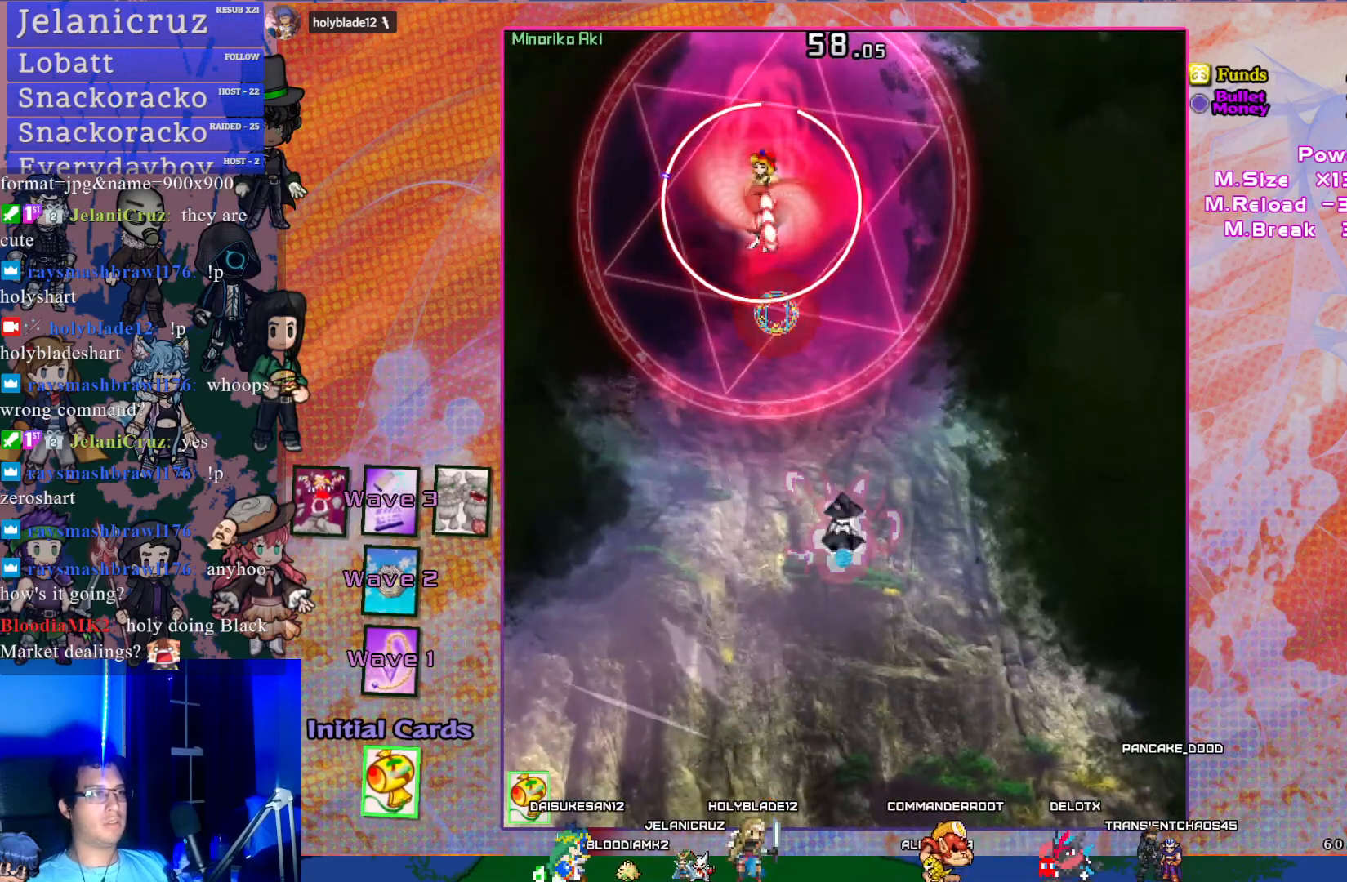
{"buttons": ["CROSS", "SQUARE", "DPAD_DOWN"], "left_stick": "center", "events": [[200, "R1", "up"], [233, "DPAD_UP", "up"], [350, "DPAD_DOWN", "down"], [350, "DPAD_LEFT", "down"], [467, "DPAD_LEFT", "up"]]}
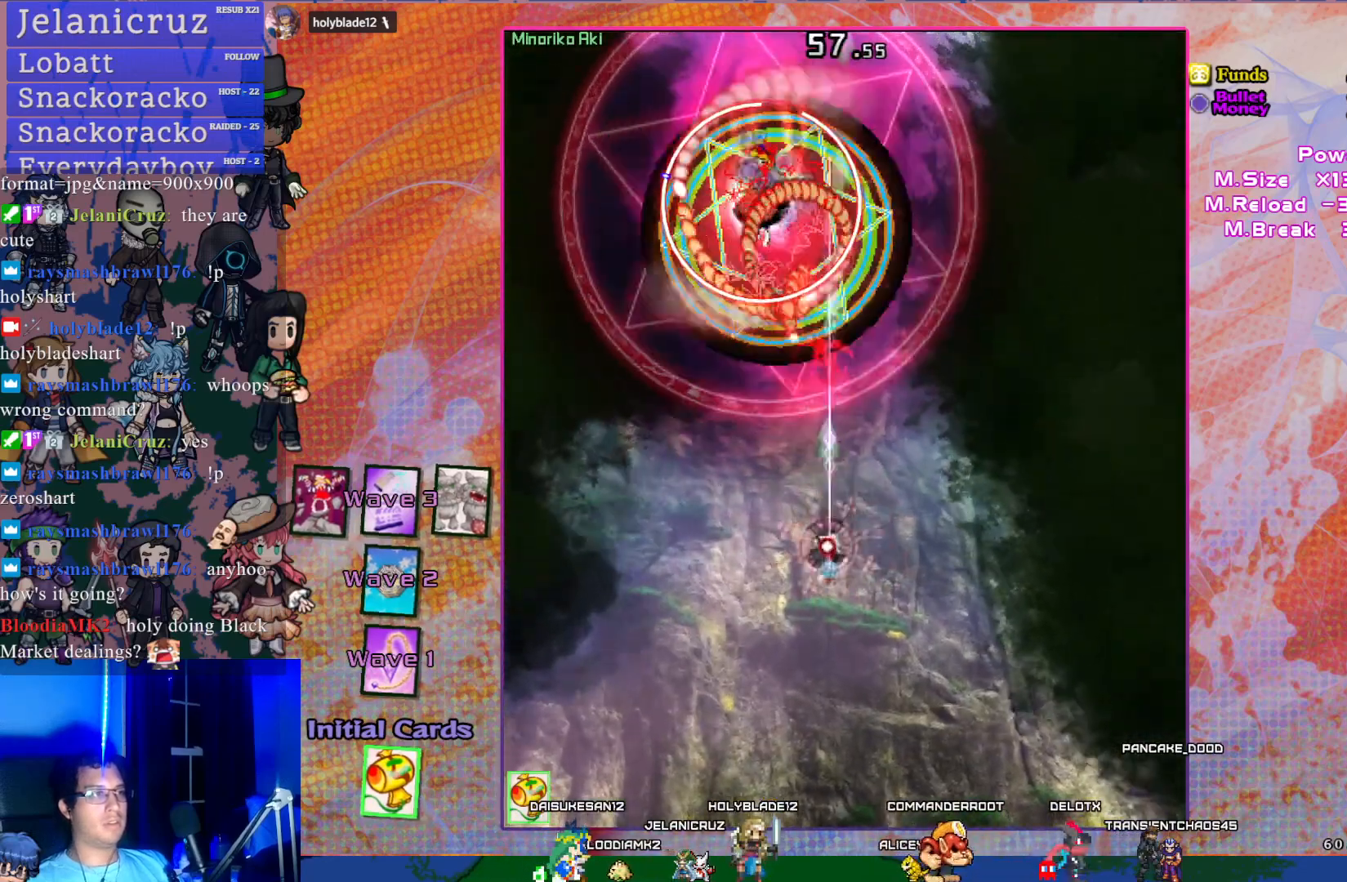
{"buttons": ["CROSS", "L1", "DPAD_RIGHT"], "left_stick": "center", "events": [[117, "DPAD_LEFT", "down"], [117, "SQUARE", "up"], [133, "DPAD_DOWN", "up"], [333, "DPAD_DOWN", "down"], [350, "DPAD_LEFT", "up"], [367, "DPAD_DOWN", "up"], [467, "L1", "down"], [500, "DPAD_RIGHT", "down"]]}
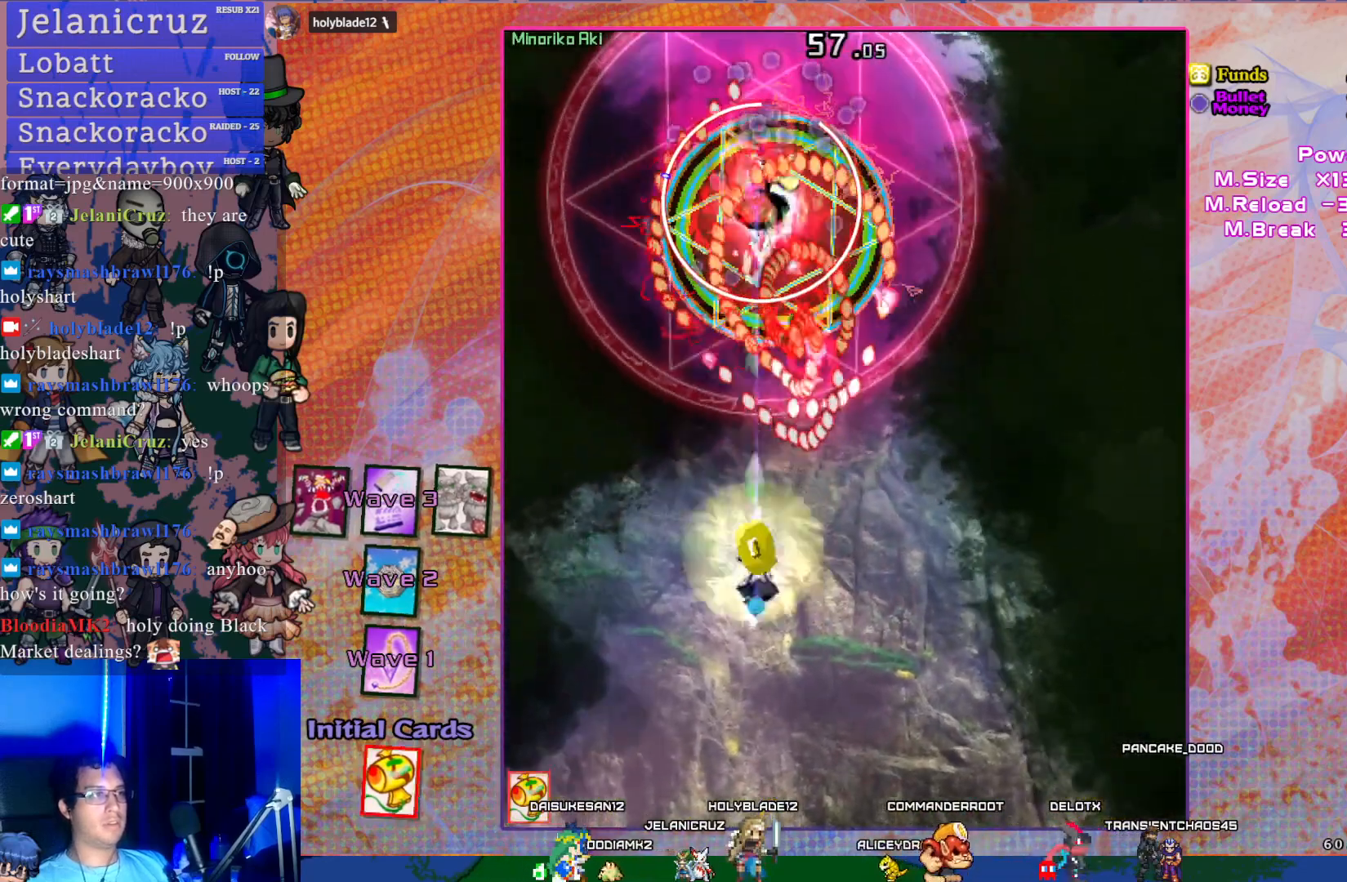
{"buttons": ["CROSS"], "left_stick": "center", "events": [[67, "DPAD_UP", "down"], [83, "L1", "up"], [117, "DPAD_UP", "up"], [133, "DPAD_RIGHT", "up"], [217, "DPAD_DOWN", "down"], [217, "DPAD_LEFT", "down"], [367, "DPAD_DOWN", "up"], [367, "DPAD_LEFT", "up"]]}
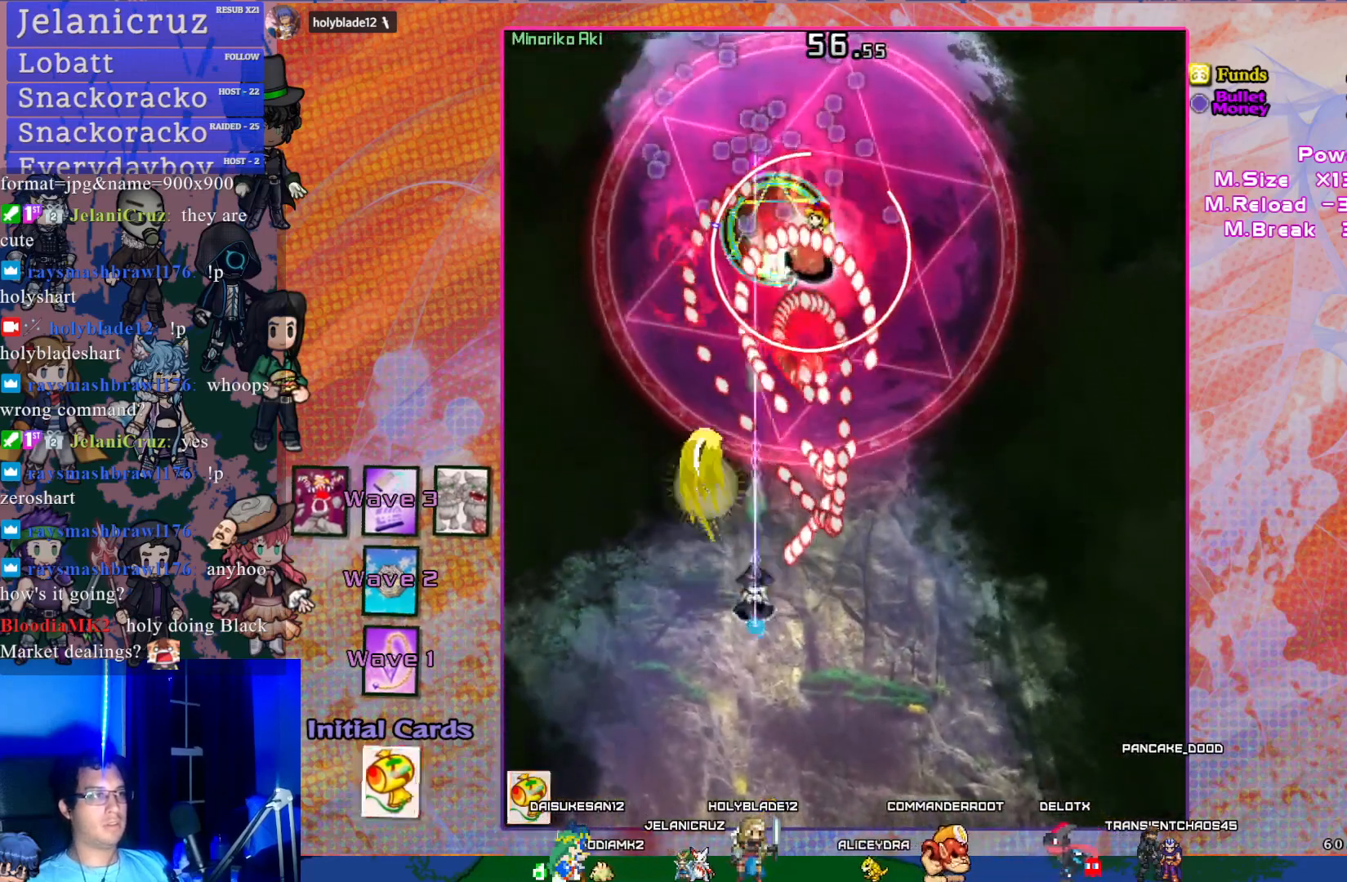
{"buttons": ["CROSS"], "left_stick": "center", "events": [[83, "DPAD_RIGHT", "down"], [83, "DPAD_UP", "down"], [183, "DPAD_LEFT", "down"], [183, "DPAD_RIGHT", "up"], [433, "DPAD_UP", "up"], [483, "DPAD_LEFT", "up"]]}
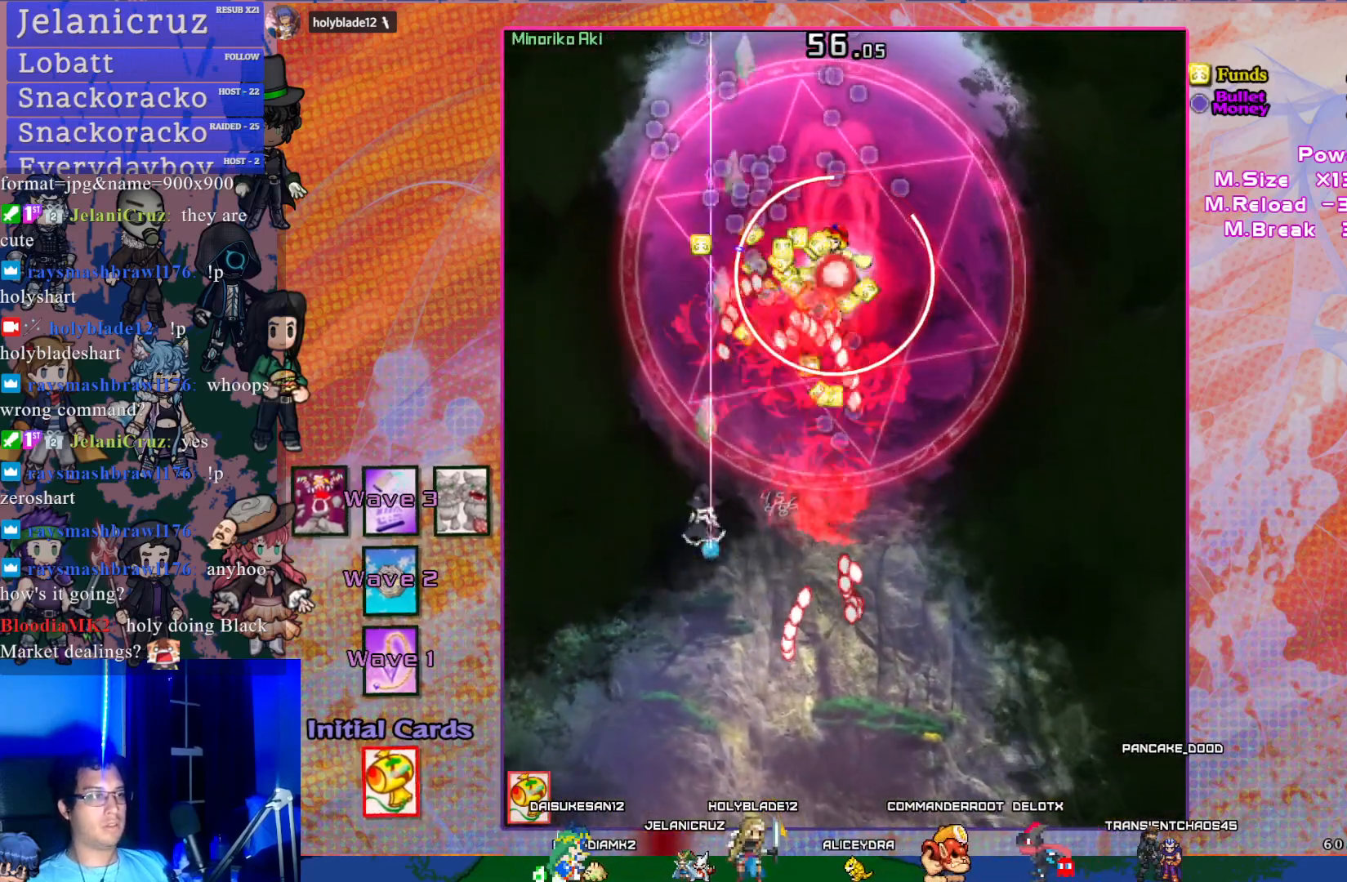
{"buttons": ["CROSS", "DPAD_DOWN", "DPAD_RIGHT"], "left_stick": "center", "events": [[167, "DPAD_RIGHT", "down"], [233, "DPAD_DOWN", "down"], [267, "DPAD_RIGHT", "up"], [317, "DPAD_DOWN", "up"], [317, "SQUARE", "down"], [333, "R1", "down"], [367, "R1", "up"], [367, "SQUARE", "up"], [450, "DPAD_RIGHT", "down"], [483, "DPAD_DOWN", "down"]]}
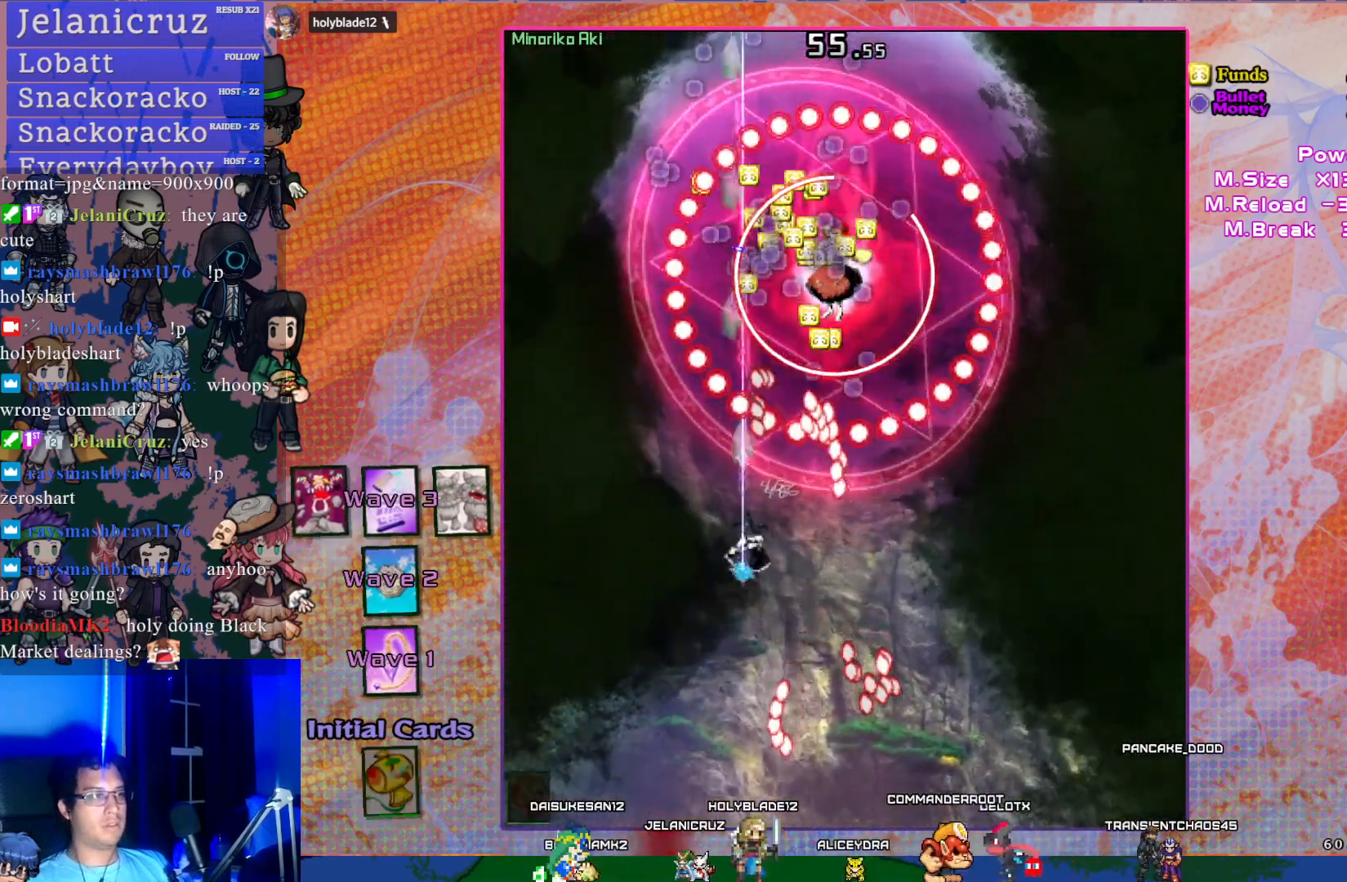
{"buttons": ["CROSS", "R1", "DPAD_DOWN", "DPAD_RIGHT"], "left_stick": "center", "events": [[233, "R1", "down"], [267, "DPAD_DOWN", "up"], [317, "DPAD_DOWN", "down"]]}